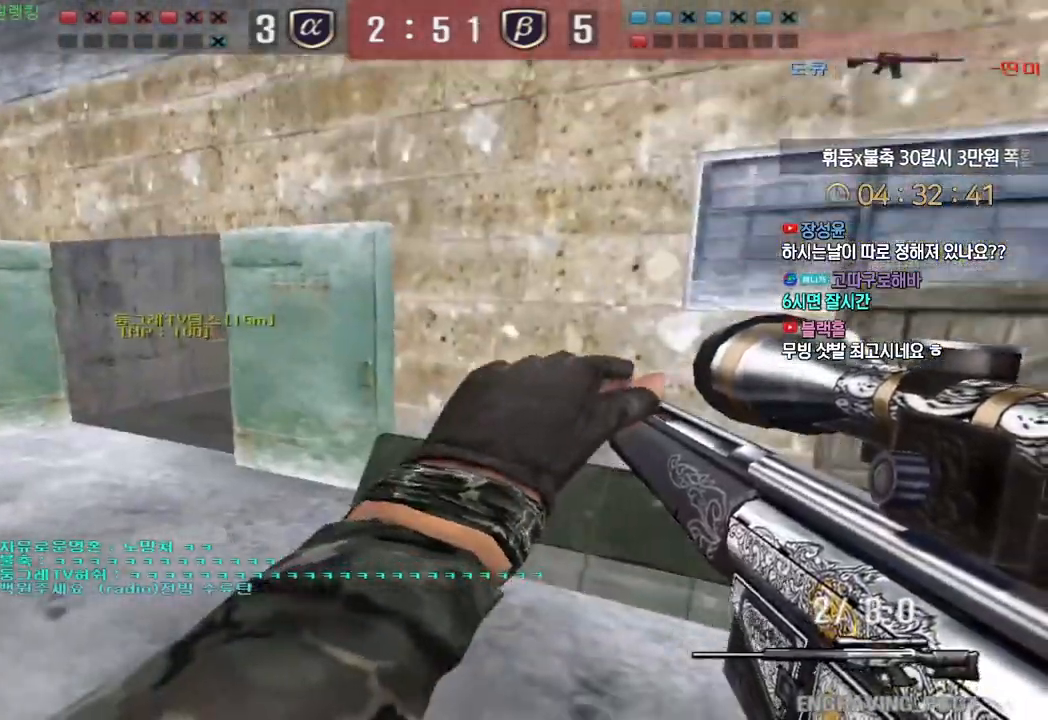
Gameplay with keyboard; each line is a JSON object with the keys held at the frame after it. "events" lists presses ("down") and releases ("up") of "a", "ctrl", "d", "e", "f", "q", "r", "s", "shift", "space", "tab" and "w" between this image and that frame as [ms after this image, input, new state], when the widget could be followed in between. No other keys are recorded. Mouse input is not recorded.
{"keys": ["ctrl", "space"], "events": [[350, "w", "down"], [367, "a", "down"], [467, "ctrl", "down"], [483, "a", "up"], [483, "w", "up"], [500, "space", "down"]]}
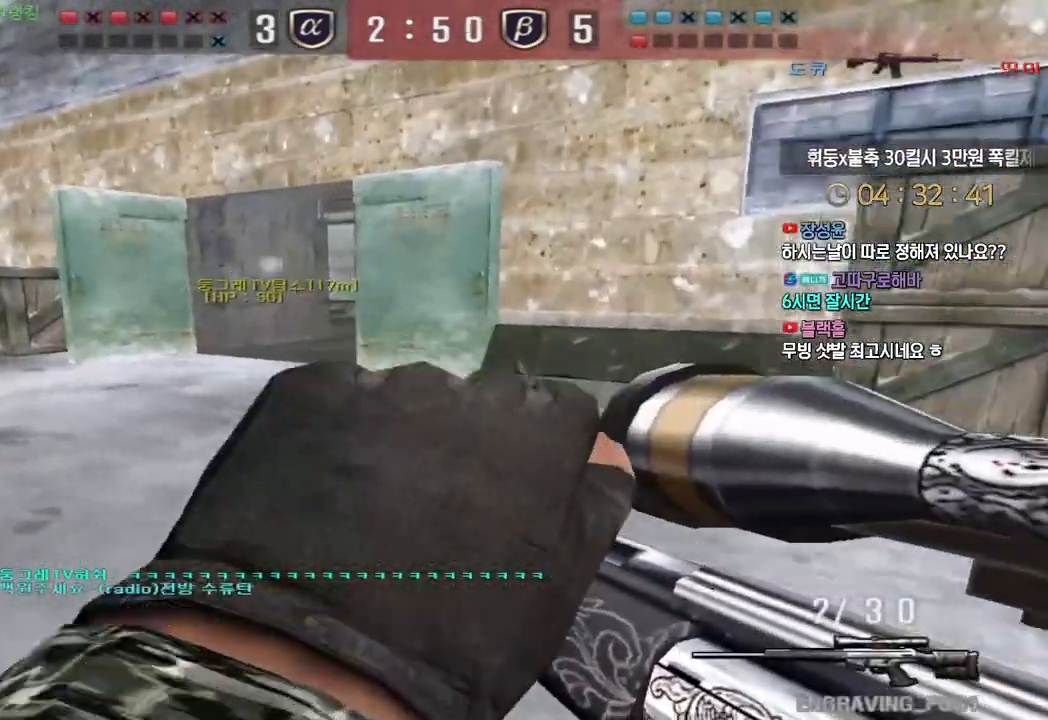
{"keys": ["d", "w"], "events": [[50, "ctrl", "up"], [67, "space", "up"], [100, "w", "down"], [117, "d", "down"]]}
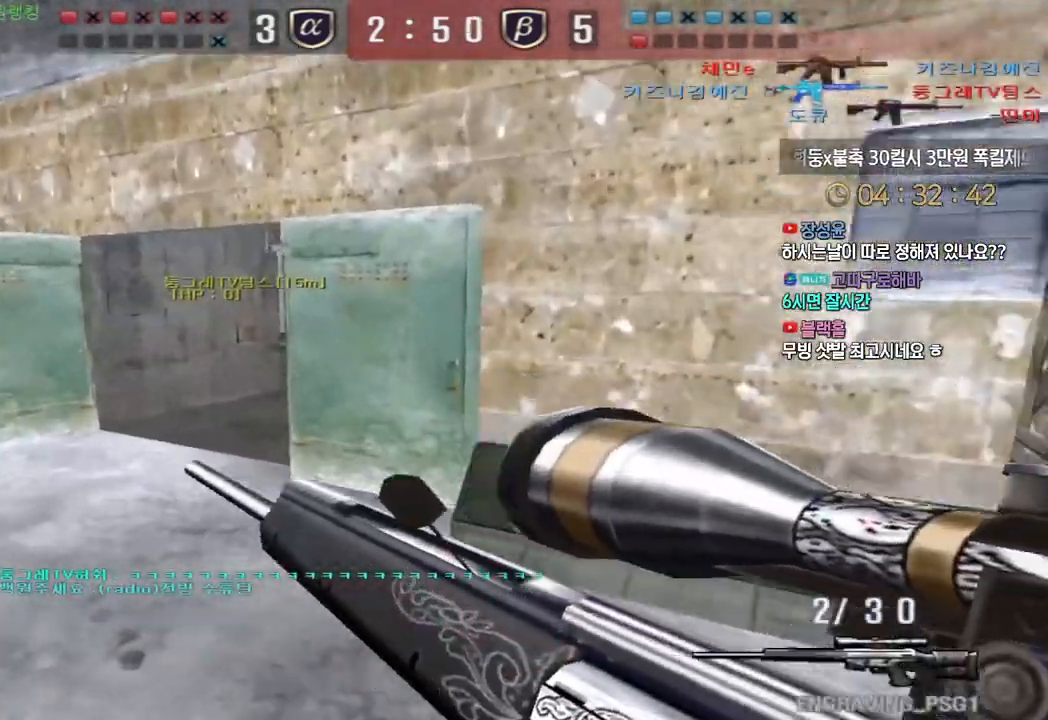
{"keys": ["d", "w"], "events": [[183, "ctrl", "down"], [200, "d", "up"], [200, "w", "up"], [267, "w", "down"], [283, "d", "down"], [300, "ctrl", "up"], [383, "ctrl", "down"], [417, "d", "up"], [433, "w", "up"], [483, "d", "down"], [483, "w", "down"], [500, "ctrl", "up"]]}
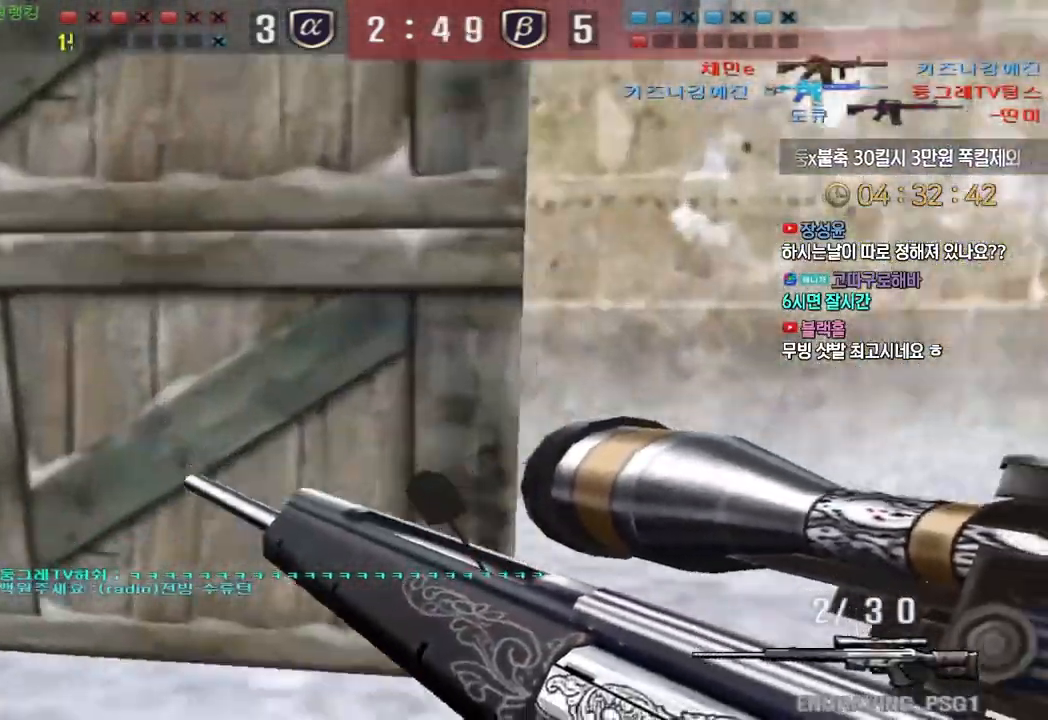
{"keys": ["shift"], "events": [[83, "ctrl", "down"], [117, "d", "up"], [133, "w", "up"], [200, "ctrl", "up"], [200, "d", "down"], [200, "w", "down"], [317, "d", "up"], [317, "shift", "down"], [333, "w", "up"]]}
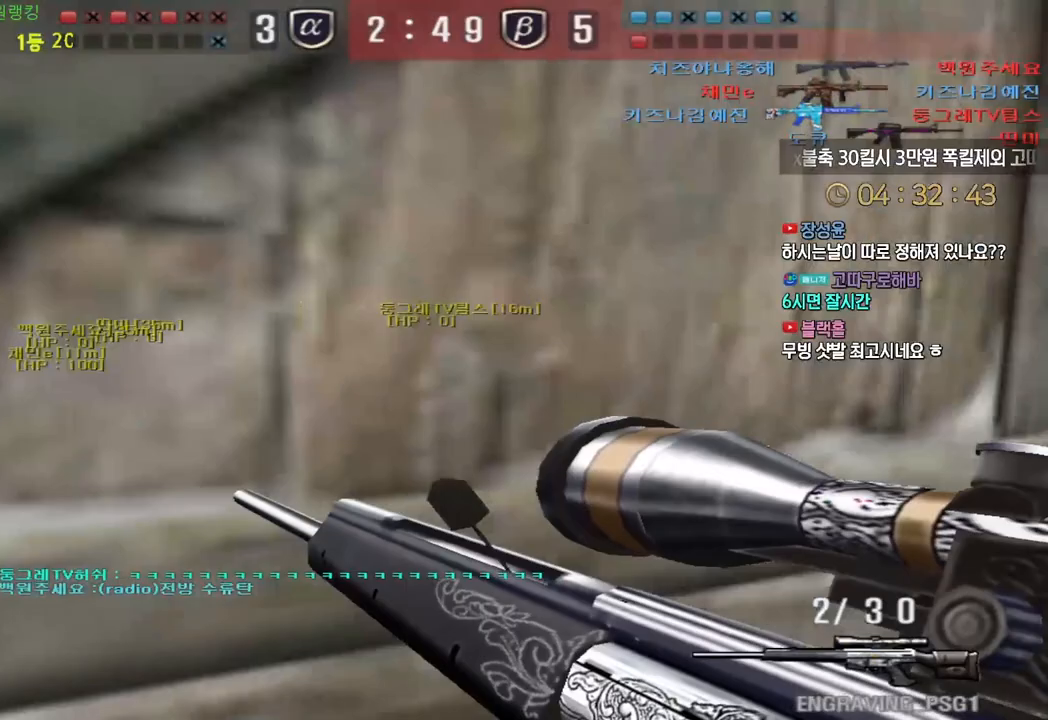
{"keys": ["shift", "tab"], "events": [[233, "tab", "down"]]}
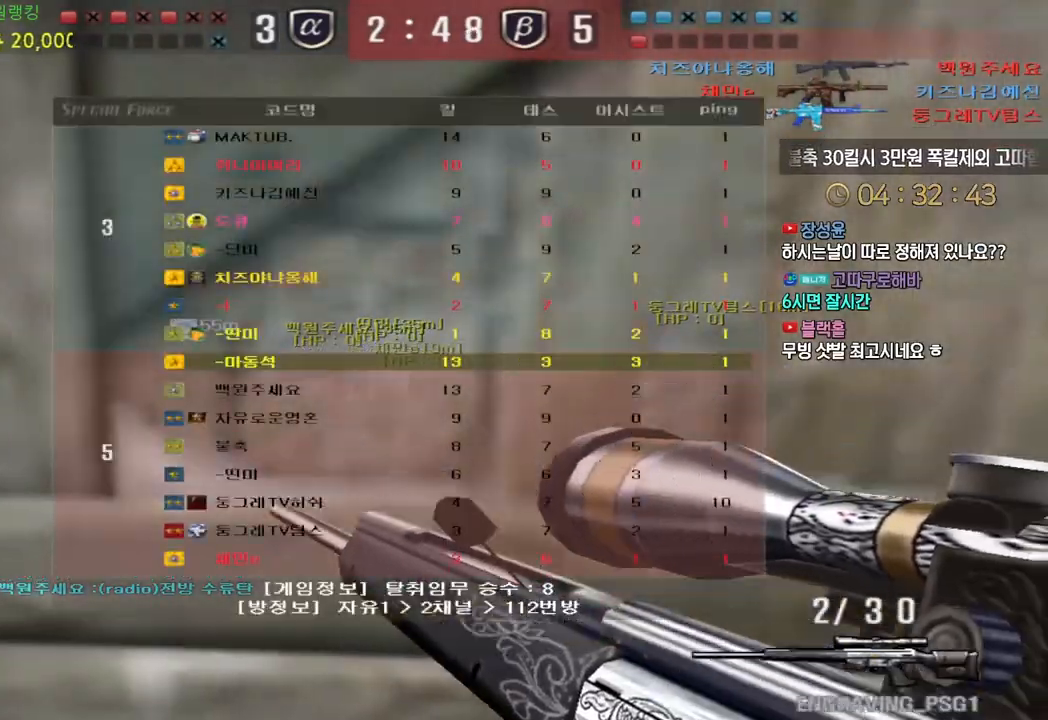
{"keys": ["shift", "tab"], "events": []}
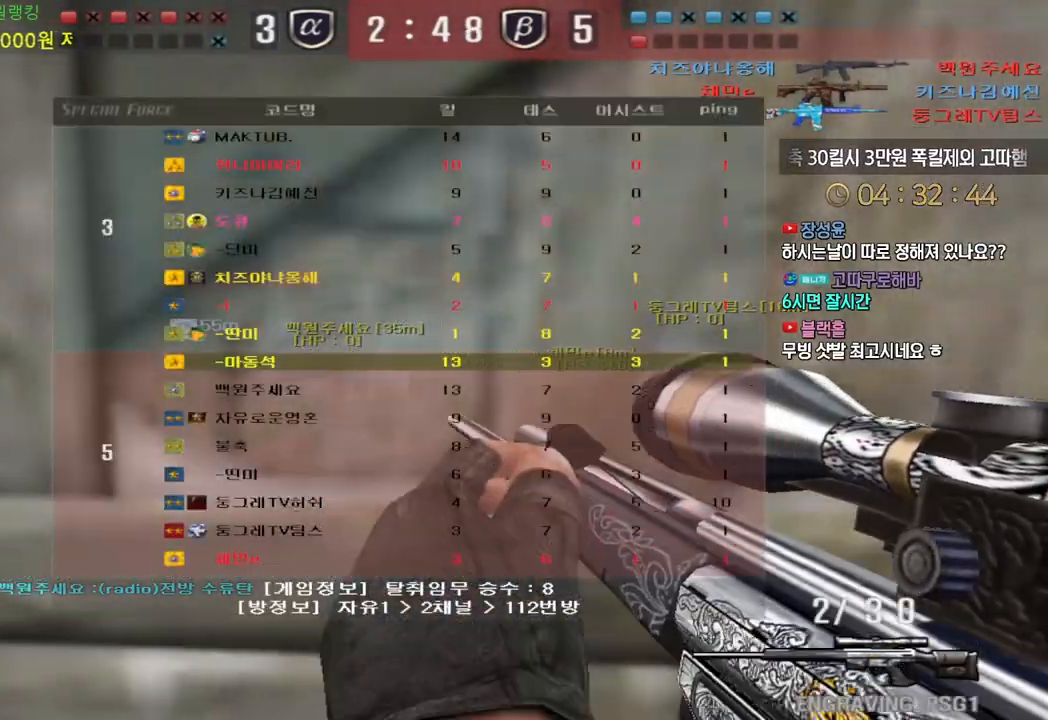
{"keys": ["a", "shift", "w"], "events": [[100, "tab", "up"], [267, "a", "down"], [283, "w", "down"]]}
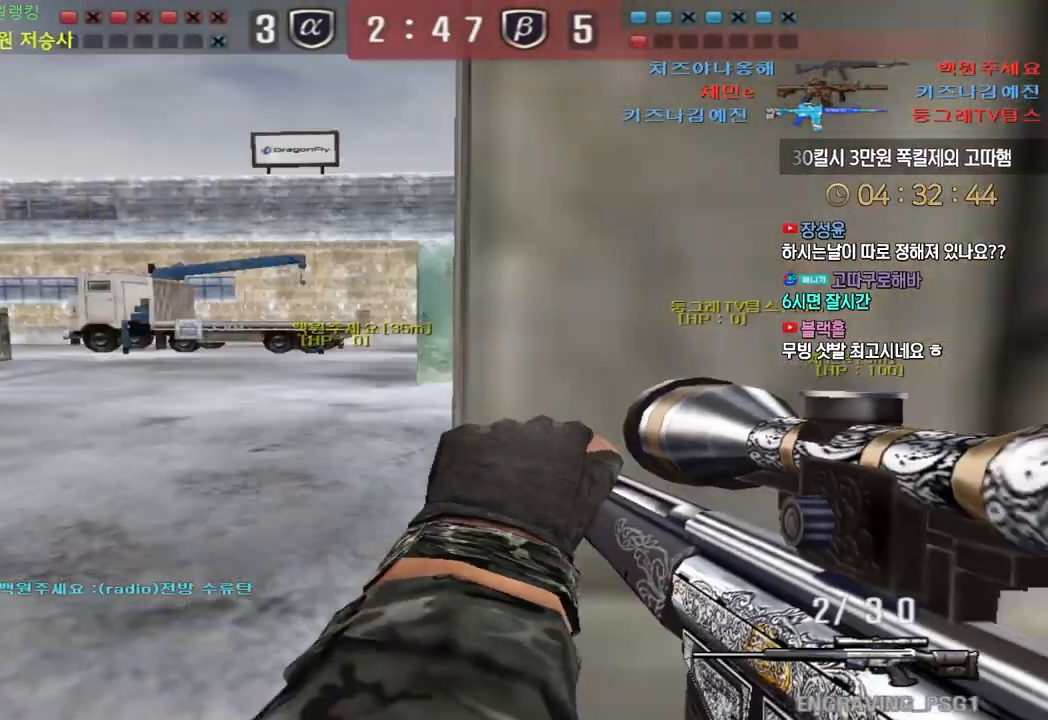
{"keys": ["a", "w"], "events": [[33, "shift", "up"], [200, "shift", "down"], [233, "a", "up"], [233, "w", "up"], [250, "space", "down"], [267, "shift", "up"], [317, "a", "down"], [317, "space", "up"], [317, "w", "down"]]}
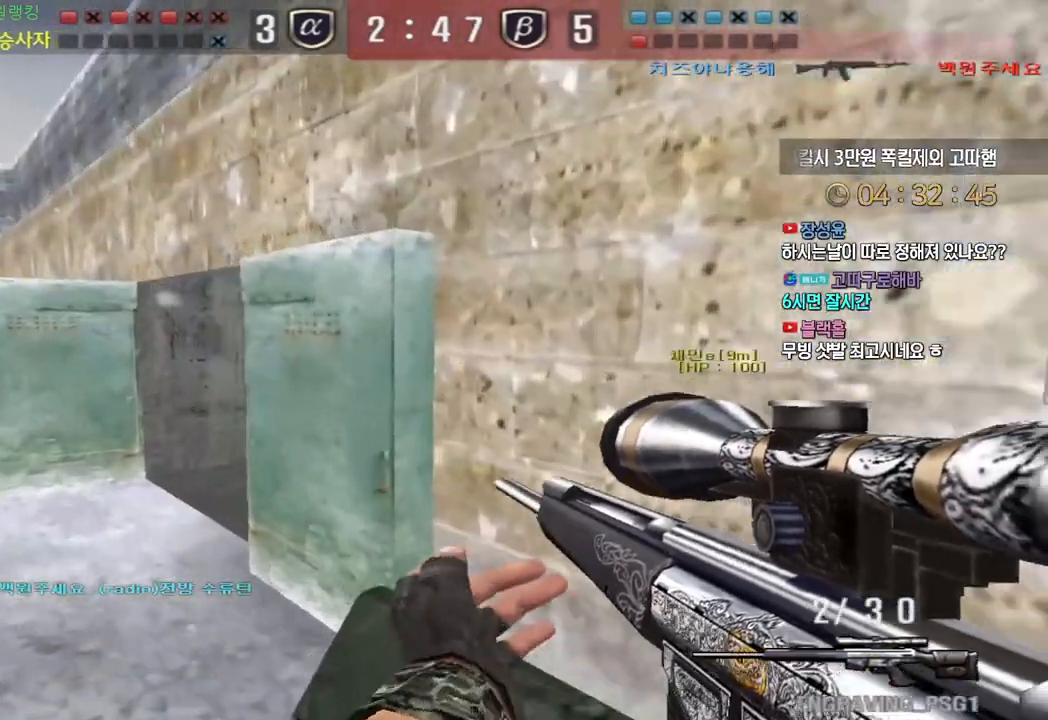
{"keys": ["ctrl", "space"], "events": [[450, "ctrl", "down"], [483, "a", "up"], [483, "w", "up"], [500, "space", "down"]]}
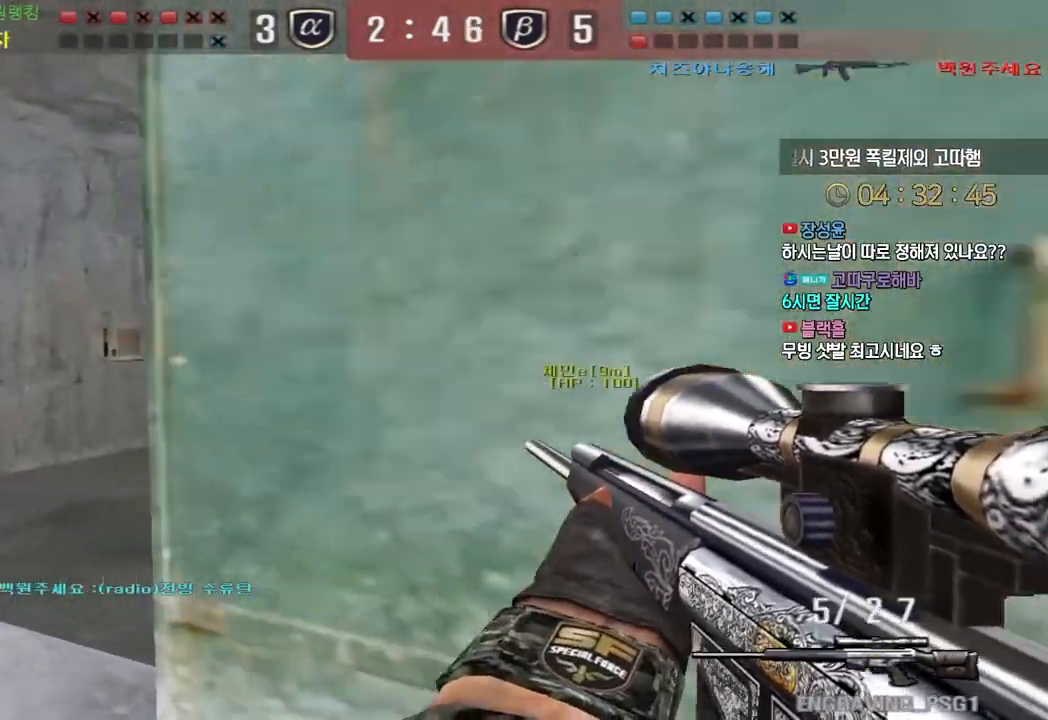
{"keys": ["d", "w"], "events": [[17, "ctrl", "up"], [50, "space", "up"], [67, "a", "down"], [67, "w", "down"], [450, "a", "up"], [483, "d", "down"]]}
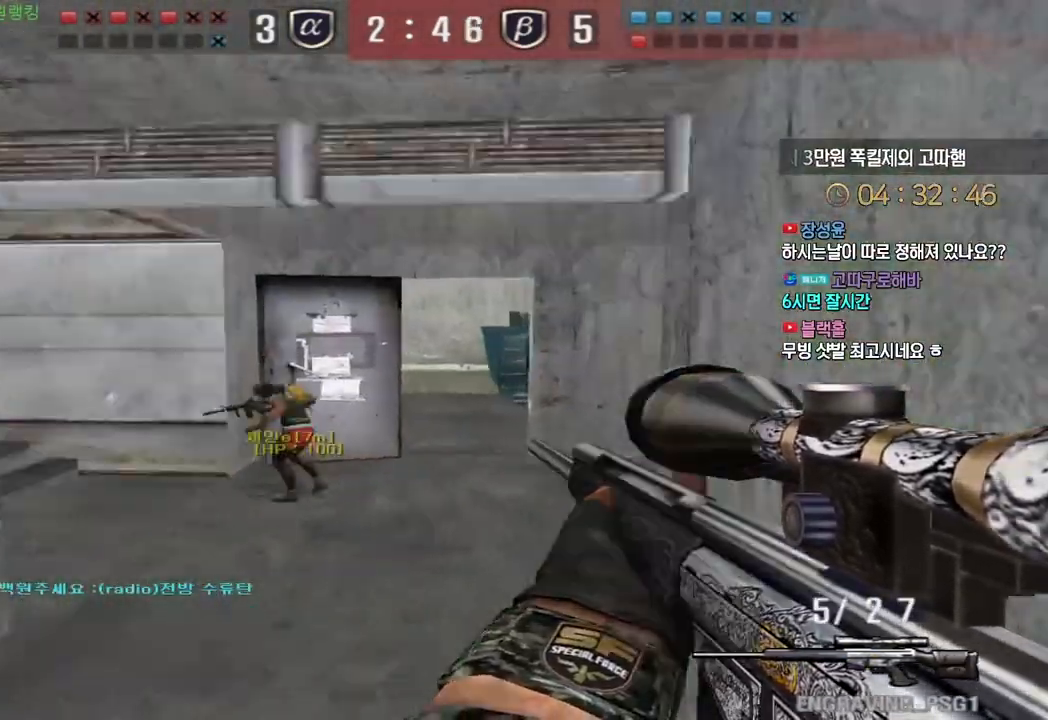
{"keys": ["ctrl", "space"], "events": [[250, "ctrl", "down"], [267, "d", "up"], [283, "w", "up"], [350, "w", "down"], [367, "ctrl", "up"], [367, "d", "down"], [450, "ctrl", "down"], [467, "d", "up"], [483, "space", "down"], [483, "w", "up"]]}
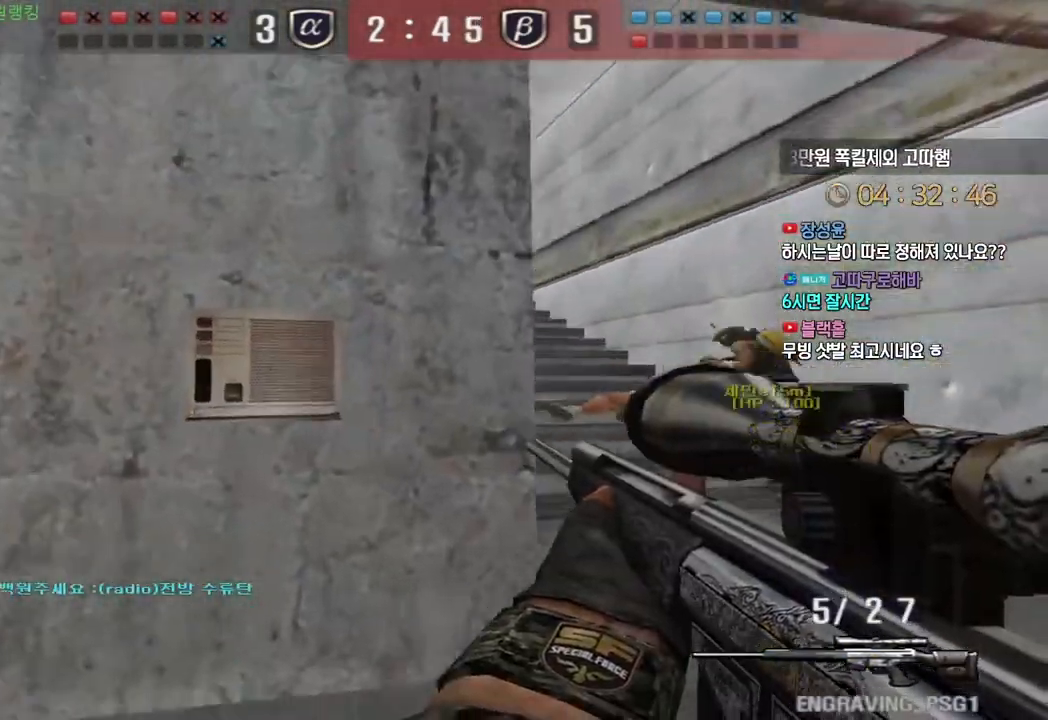
{"keys": ["d", "tab", "w"], "events": [[50, "ctrl", "up"], [50, "d", "down"], [67, "space", "up"], [67, "w", "down"], [283, "tab", "down"]]}
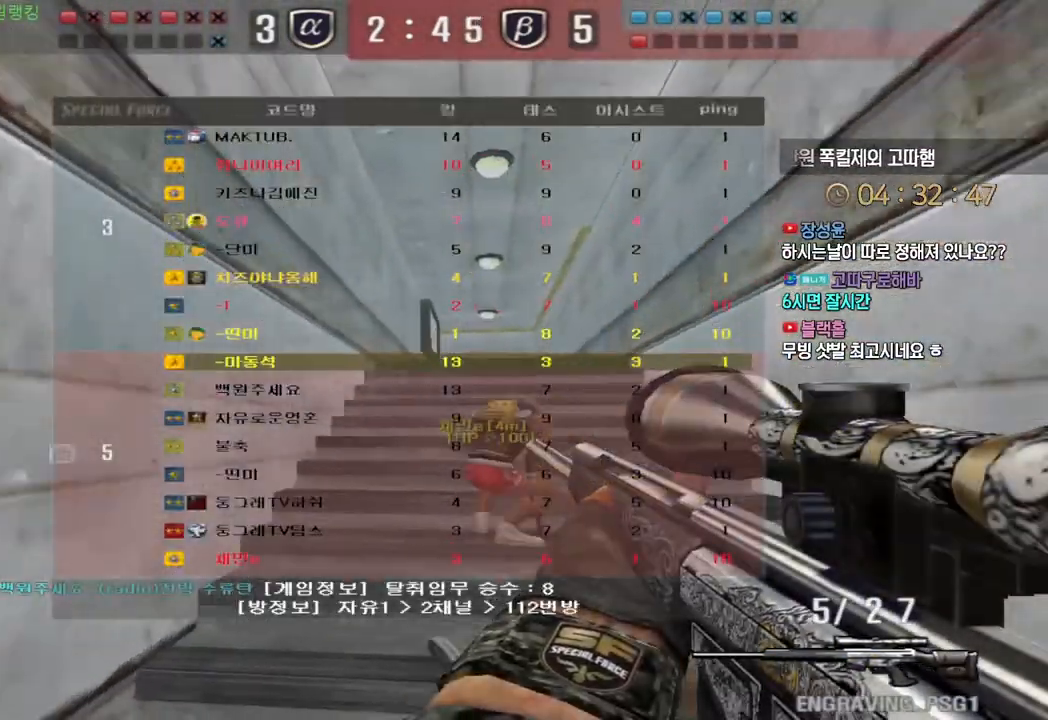
{"keys": ["a", "w"], "events": [[133, "tab", "up"], [200, "ctrl", "down"], [200, "d", "up"], [200, "w", "up"], [300, "a", "down"], [317, "w", "down"], [333, "ctrl", "up"]]}
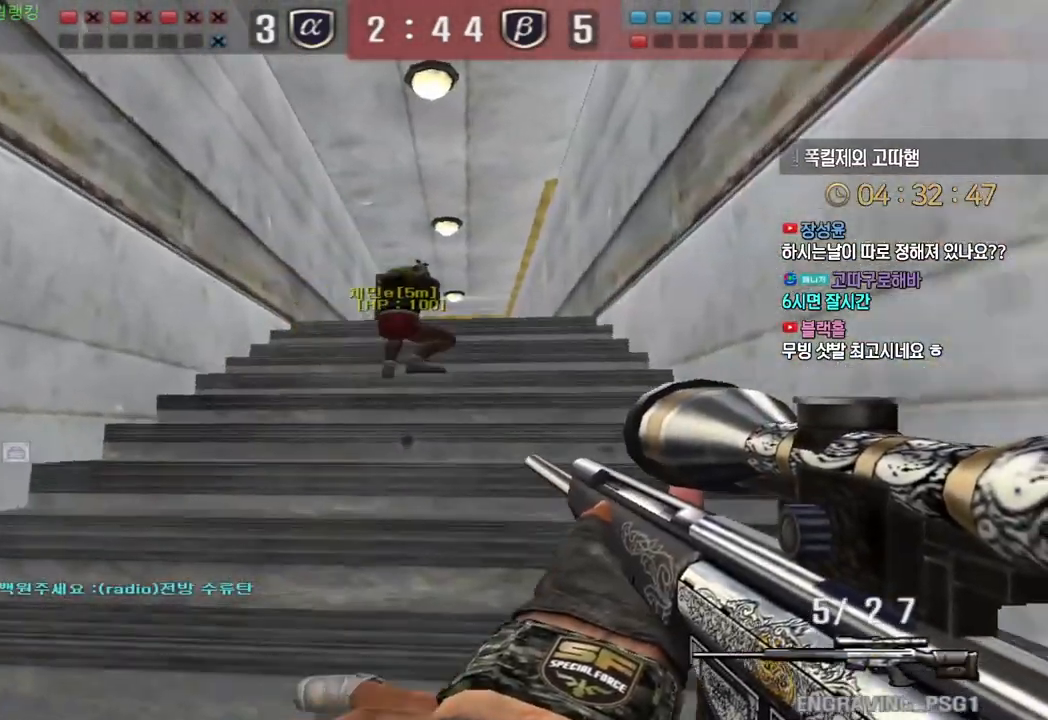
{"keys": ["d", "w"], "events": [[67, "shift", "down"], [67, "w", "up"], [100, "a", "up"], [167, "d", "down"], [183, "shift", "up"], [200, "w", "down"], [350, "shift", "down"], [383, "d", "up"], [400, "w", "up"], [483, "d", "down"], [483, "shift", "up"], [483, "w", "down"]]}
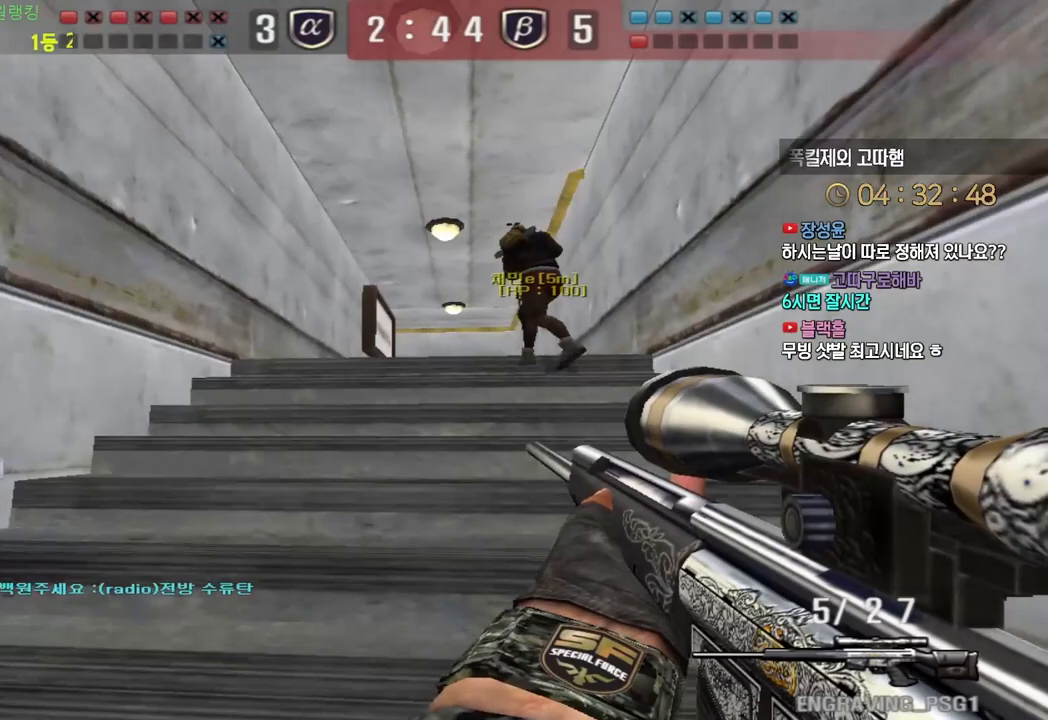
{"keys": ["shift"], "events": [[117, "shift", "down"], [133, "d", "up"], [133, "w", "up"], [233, "a", "down"], [233, "shift", "up"], [250, "w", "down"], [417, "shift", "down"], [450, "a", "up"], [450, "w", "up"]]}
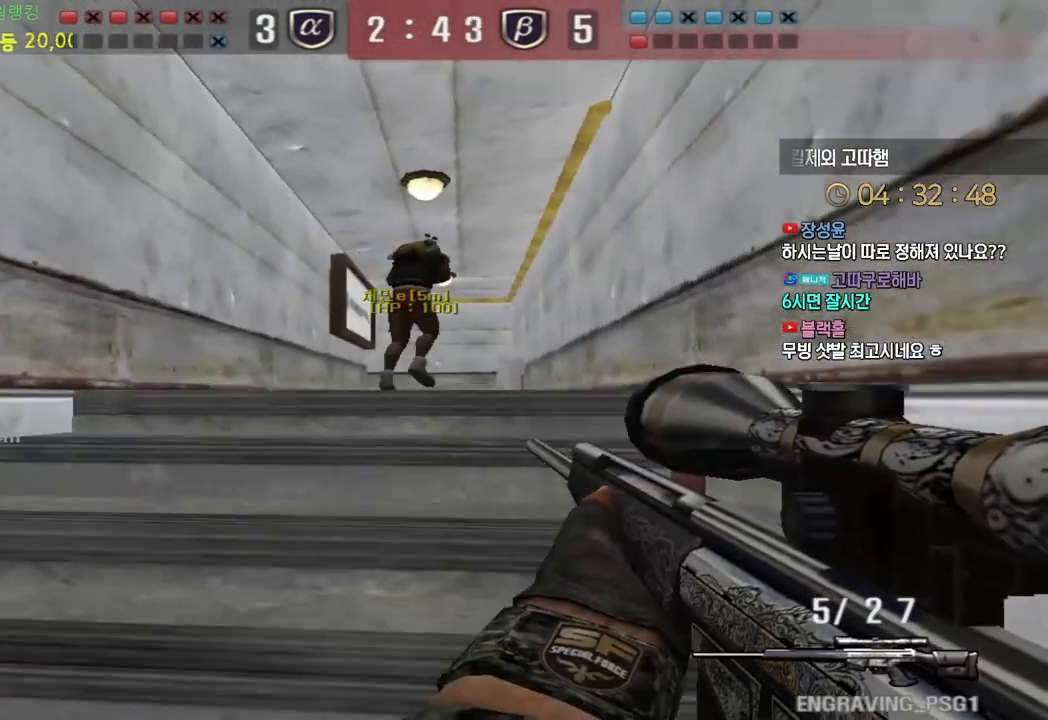
{"keys": ["d", "w"], "events": [[17, "shift", "up"], [33, "a", "down"], [33, "w", "down"], [217, "shift", "down"], [250, "a", "up"], [250, "w", "up"], [317, "shift", "up"], [333, "w", "down"], [350, "d", "down"]]}
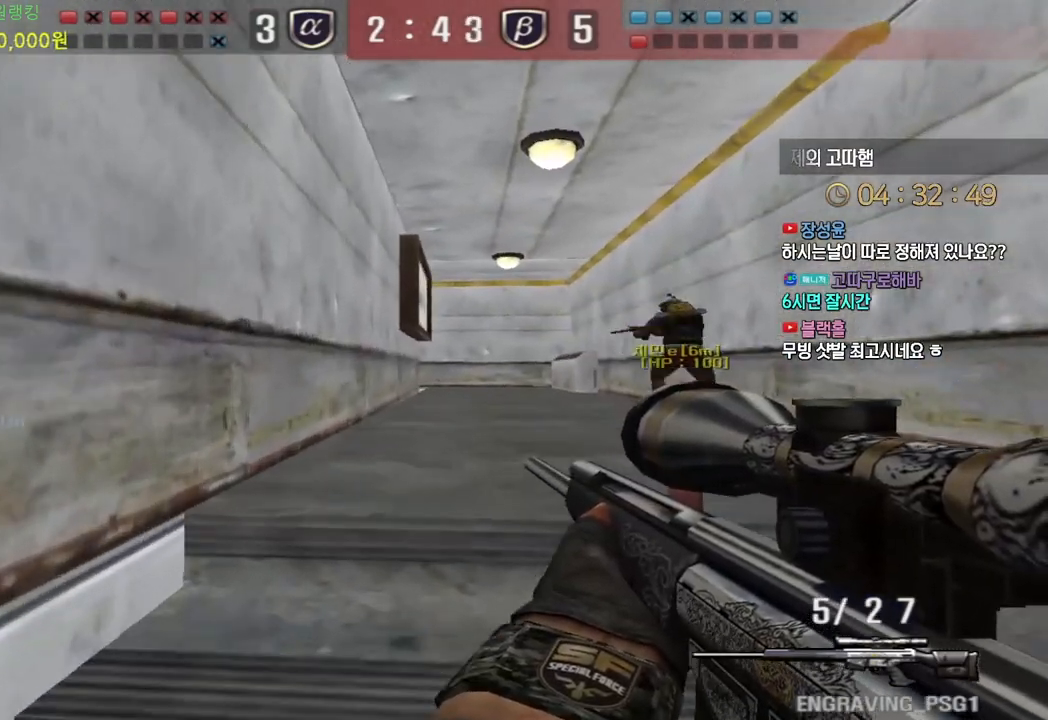
{"keys": ["a", "w"], "events": [[17, "shift", "down"], [50, "d", "up"], [50, "w", "up"], [133, "d", "down"], [133, "shift", "up"], [133, "w", "down"], [333, "shift", "down"], [367, "d", "up"], [367, "w", "up"], [450, "a", "down"], [450, "shift", "up"], [467, "w", "down"]]}
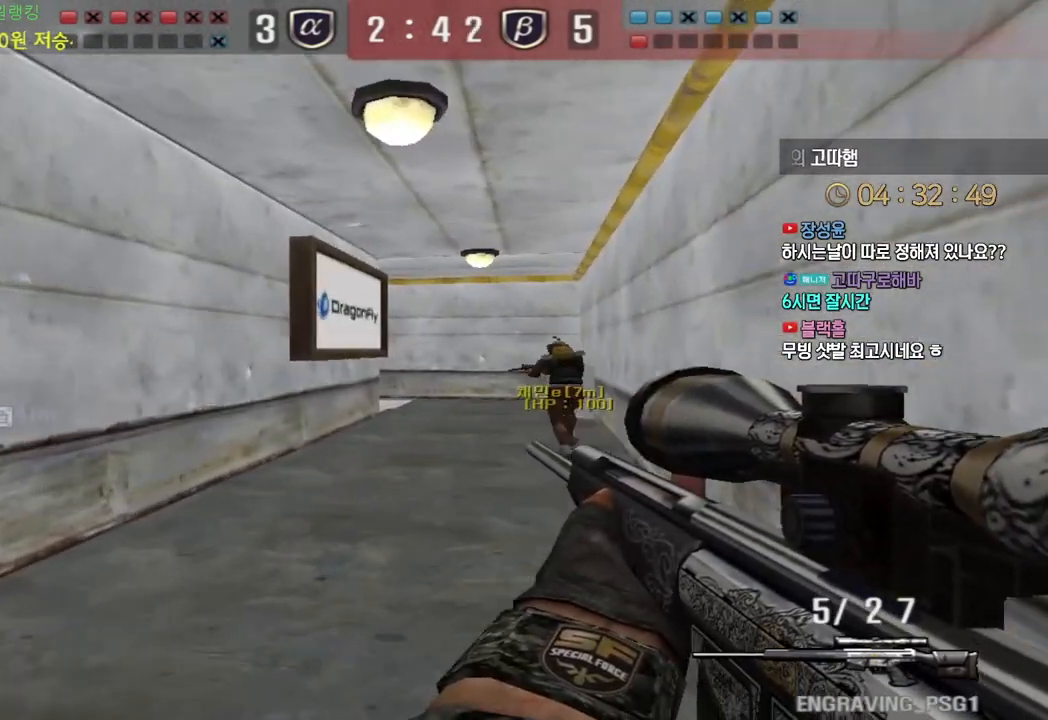
{"keys": ["a", "shift", "w"], "events": [[167, "shift", "down"], [200, "a", "up"], [200, "w", "up"], [267, "shift", "up"], [283, "a", "down"], [283, "w", "down"], [483, "shift", "down"]]}
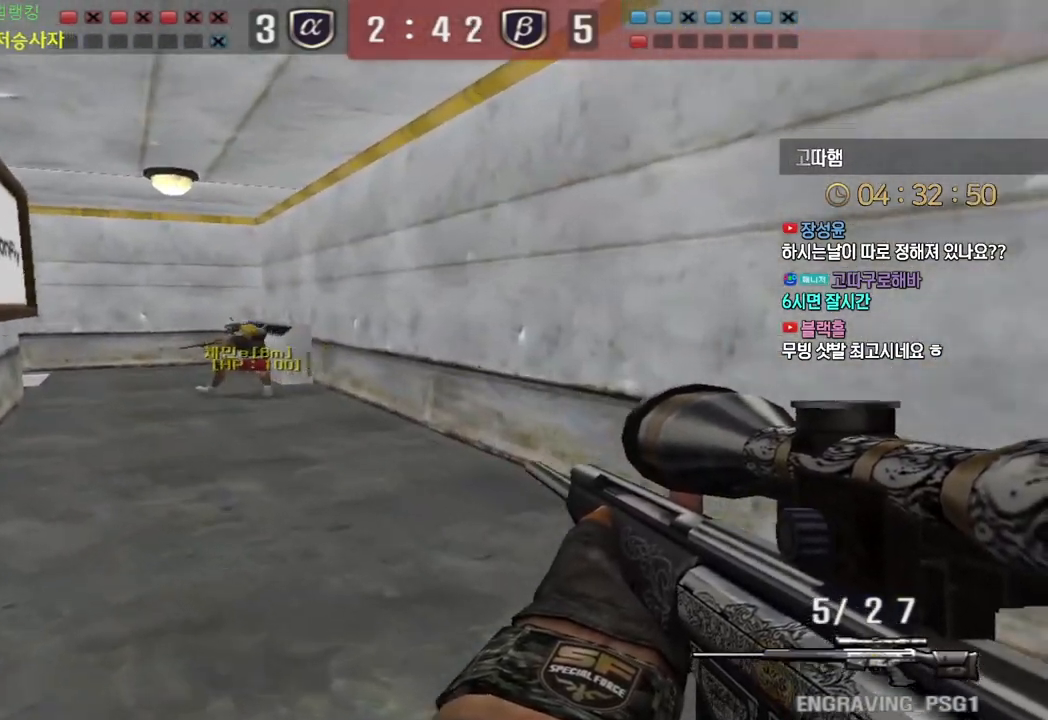
{"keys": ["d", "w"], "events": [[33, "a", "up"], [33, "w", "up"], [83, "shift", "up"], [100, "d", "down"], [100, "w", "down"], [317, "shift", "down"], [333, "d", "up"], [350, "w", "up"], [417, "shift", "up"], [417, "w", "down"], [433, "d", "down"]]}
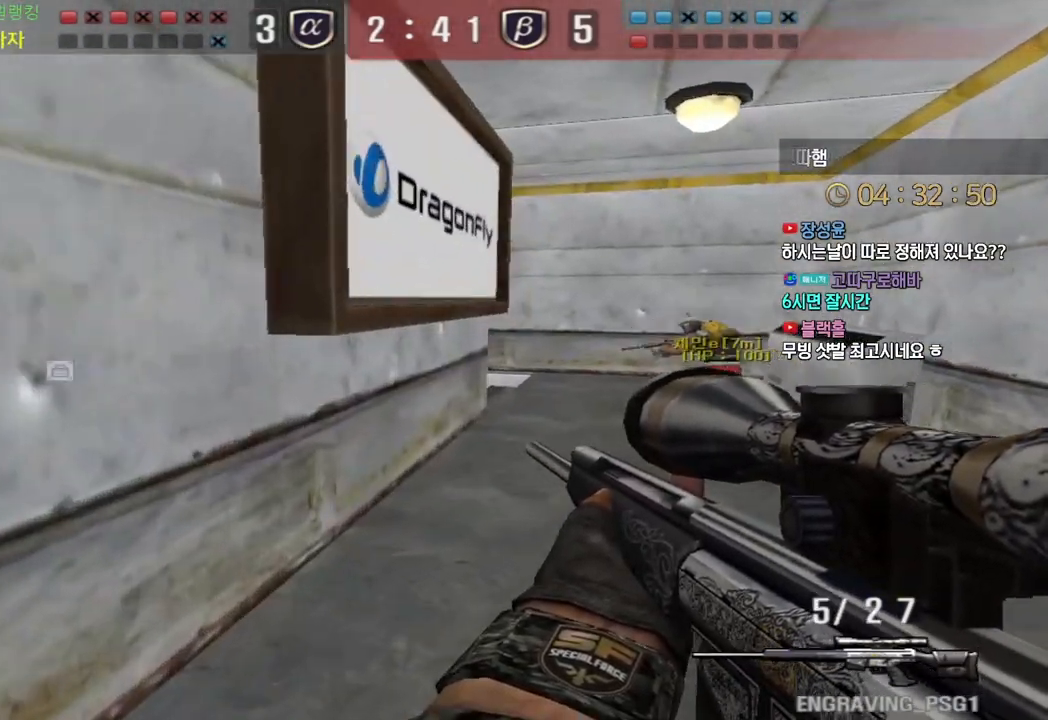
{"keys": ["shift"], "events": [[100, "shift", "down"], [117, "d", "up"], [133, "w", "up"], [233, "w", "down"], [250, "d", "down"], [283, "shift", "up"], [433, "d", "up"], [433, "shift", "down"], [467, "w", "up"]]}
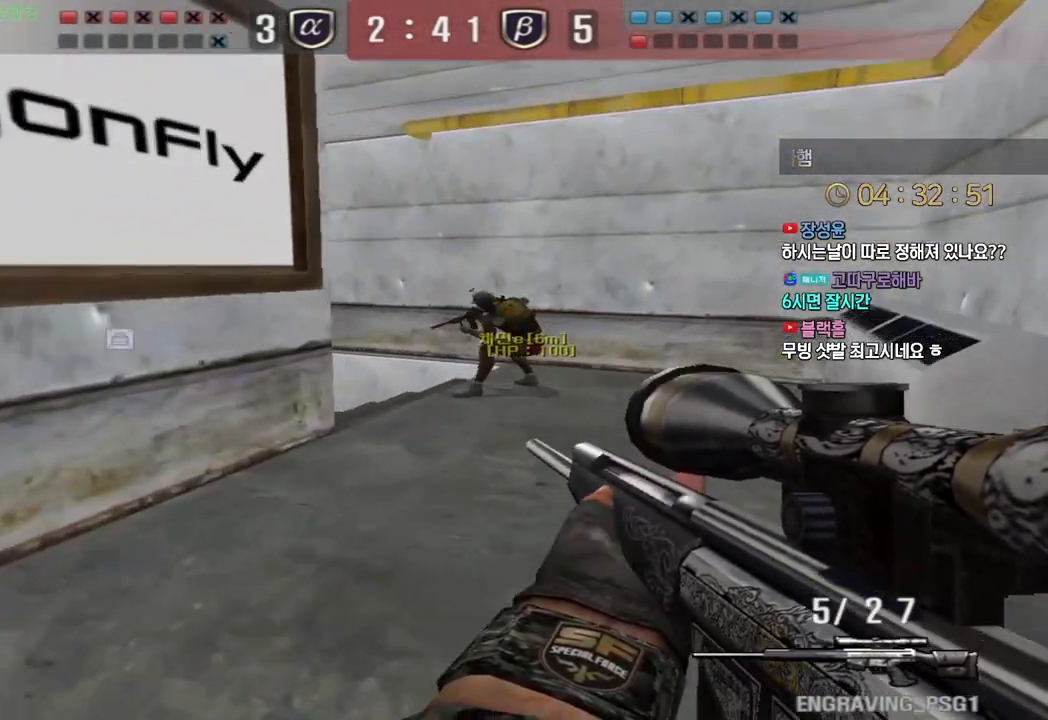
{"keys": ["ctrl"], "events": [[17, "shift", "up"], [33, "d", "down"], [33, "w", "down"], [150, "d", "up"], [150, "shift", "down"], [167, "w", "up"], [233, "d", "down"], [233, "shift", "up"], [233, "w", "down"], [367, "ctrl", "down"], [383, "d", "up"], [383, "w", "up"]]}
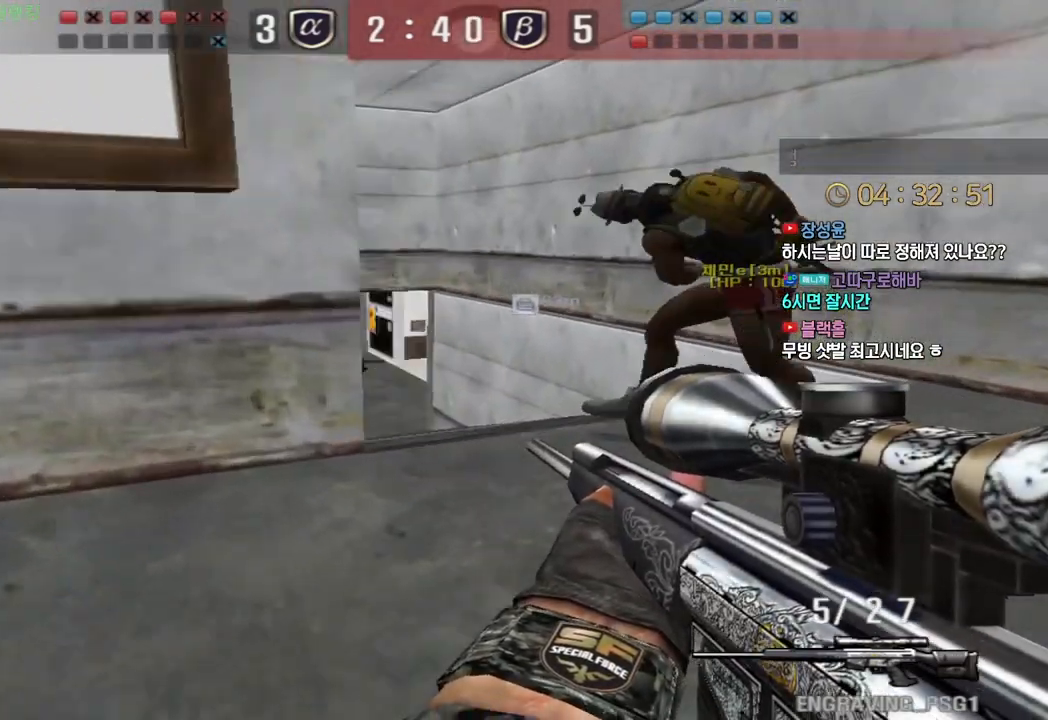
{"keys": ["a", "ctrl"], "events": [[33, "a", "down"], [200, "a", "up"], [400, "a", "down"]]}
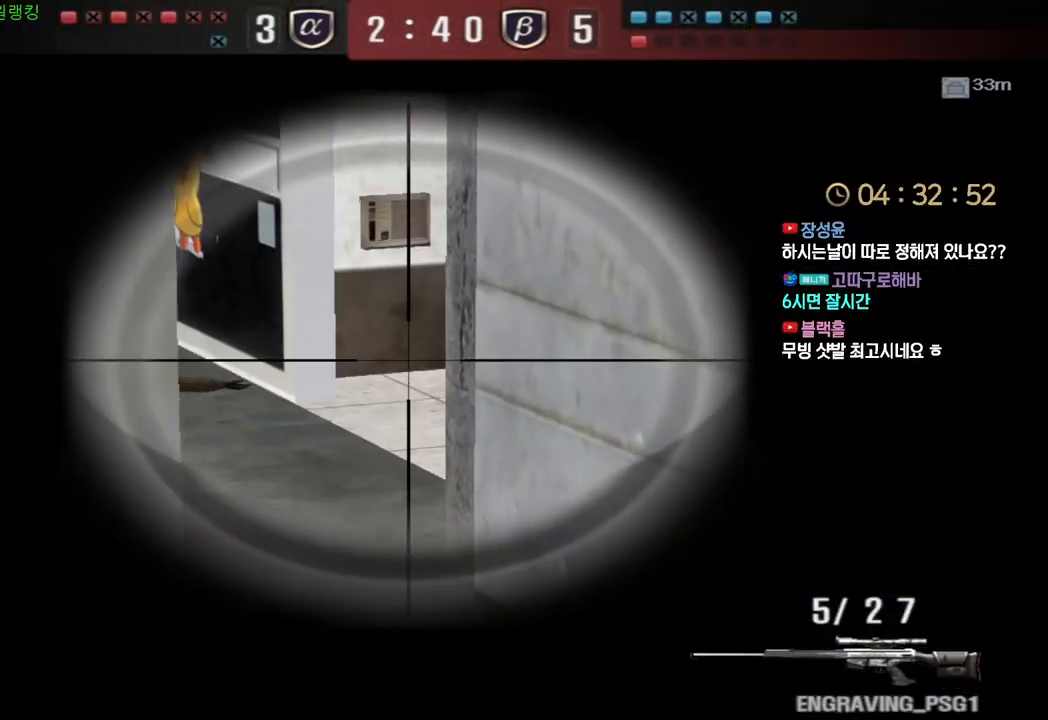
{"keys": ["ctrl"], "events": [[17, "a", "up"], [133, "a", "down"], [233, "a", "up"]]}
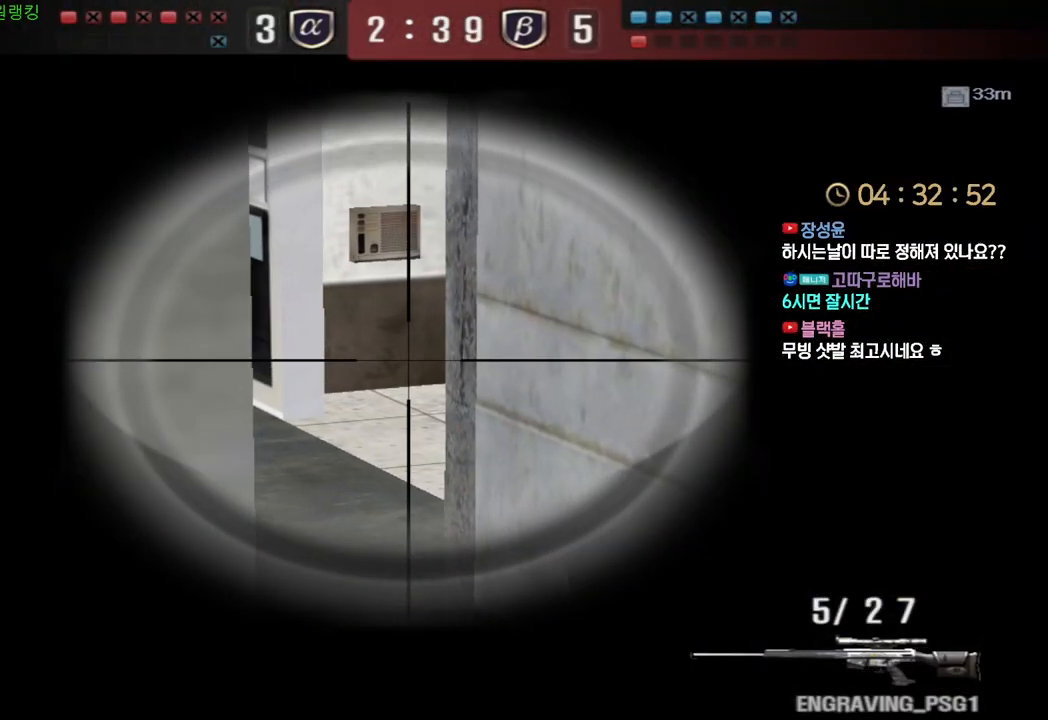
{"keys": ["a", "s", "shift"], "events": [[67, "w", "down"], [100, "ctrl", "up"], [100, "d", "down"], [300, "shift", "down"], [333, "d", "up"], [333, "w", "up"], [467, "a", "down"], [483, "s", "down"]]}
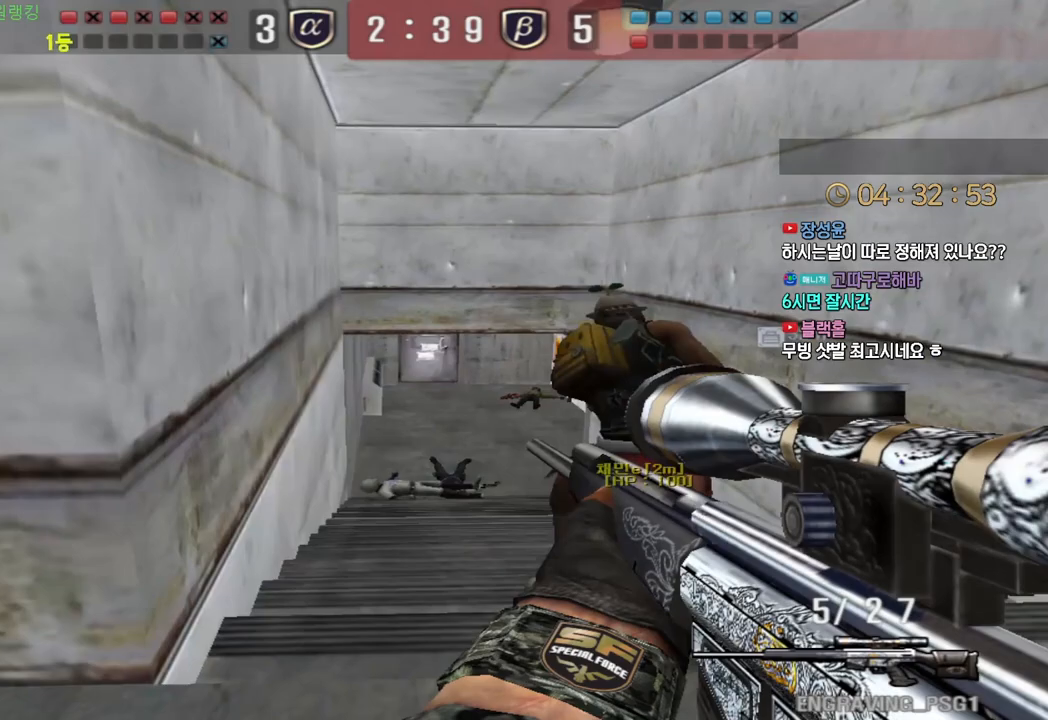
{"keys": ["a", "w"], "events": [[33, "shift", "up"], [83, "shift", "down"], [100, "s", "up"], [150, "a", "up"], [183, "d", "down"], [183, "w", "down"], [433, "a", "down"], [433, "d", "up"], [433, "shift", "up"]]}
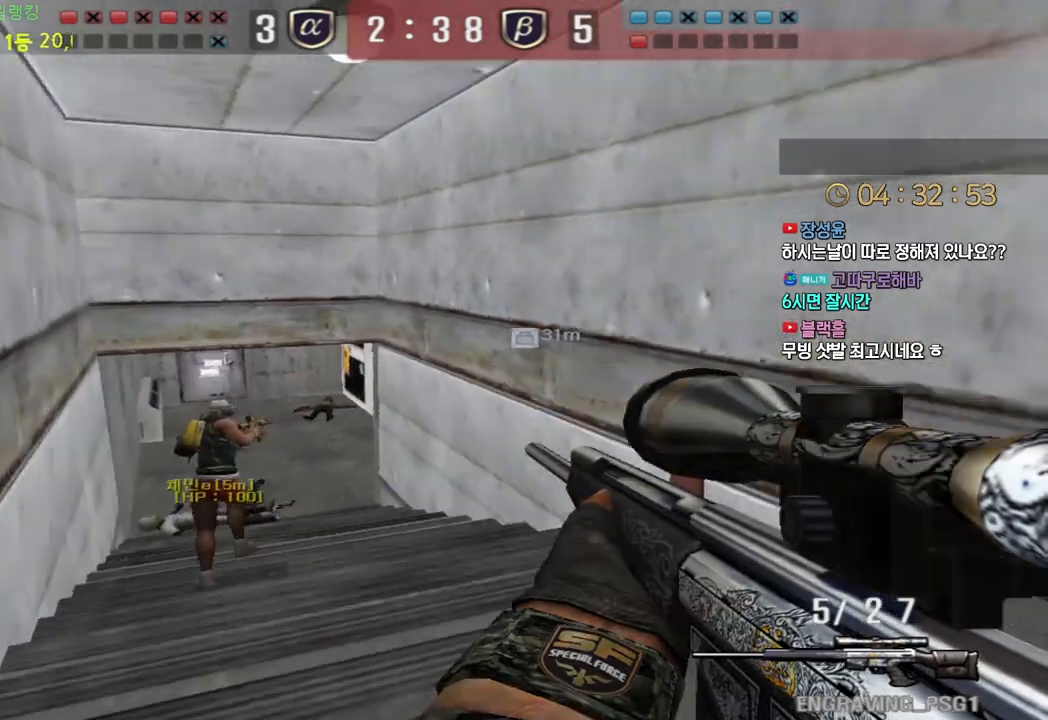
{"keys": ["shift"], "events": [[183, "shift", "down"], [217, "a", "up"], [217, "w", "up"], [283, "shift", "up"], [300, "a", "down"], [300, "w", "down"], [483, "a", "up"], [483, "shift", "down"], [500, "w", "up"]]}
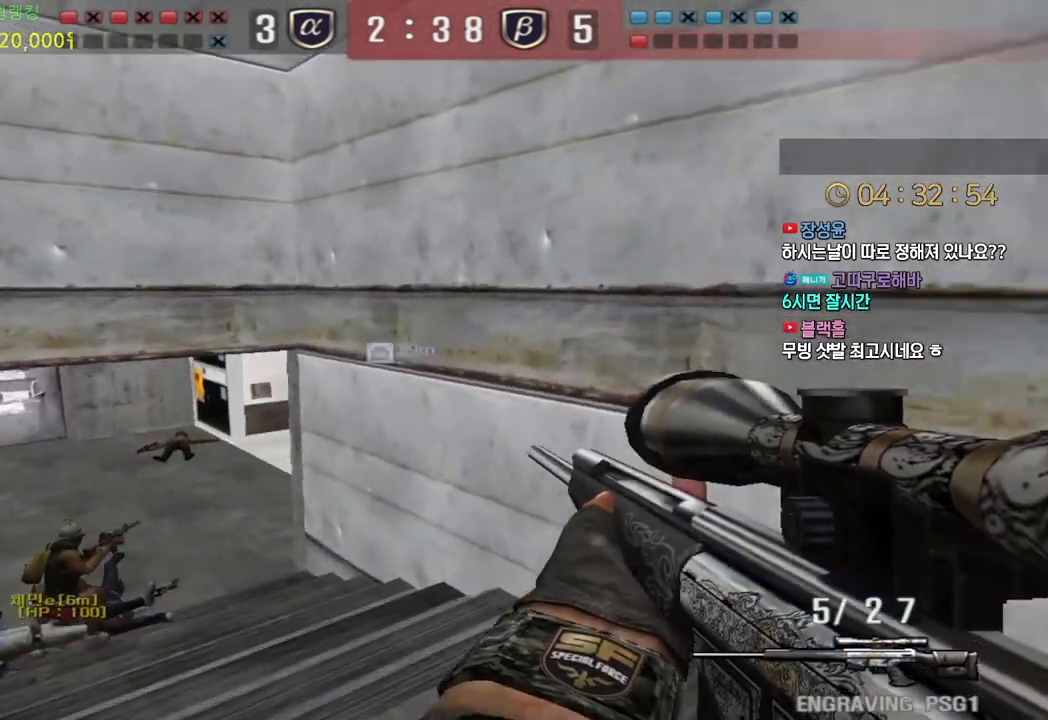
{"keys": ["a", "shift", "w"], "events": [[67, "shift", "up"], [83, "a", "down"], [83, "w", "down"], [233, "shift", "down"], [267, "a", "up"], [267, "w", "up"], [333, "shift", "up"], [333, "w", "down"], [350, "a", "down"], [483, "shift", "down"]]}